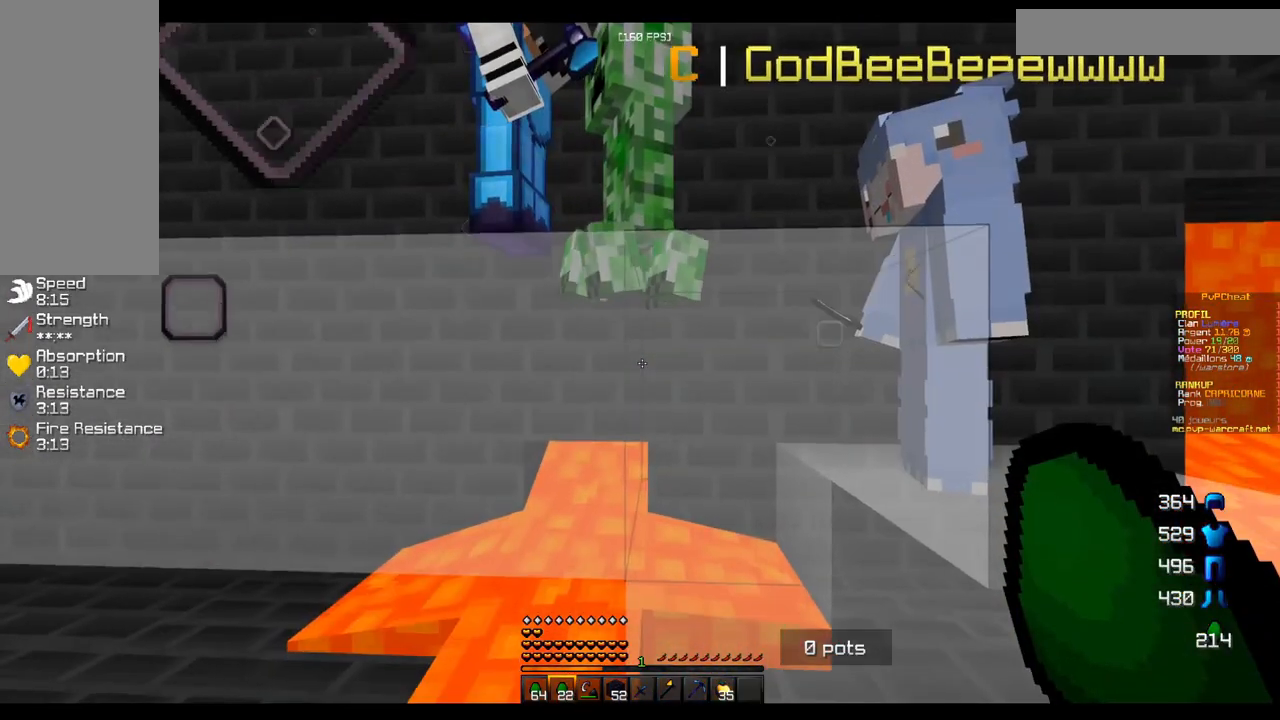
Gameplay with keyboard and mouse; each line is a JSON object with the keys and mouse buttons held at the frame after it. "events" lists presses ("down") and releases ("up") of "d", "q", "s", "z", "mouse_left" and "mouse_right" between this image and that frame as [ms after this image, input, new state], when the widget could be followed in between. "mouse_left", "mouse_right" = the "left", "right" buttons of the "mouse" list. No other keys are recorded. Fast repeated clicks can show as one long hold. Mouse movement is not recorded.
{"keys": [], "mouse": [], "events": []}
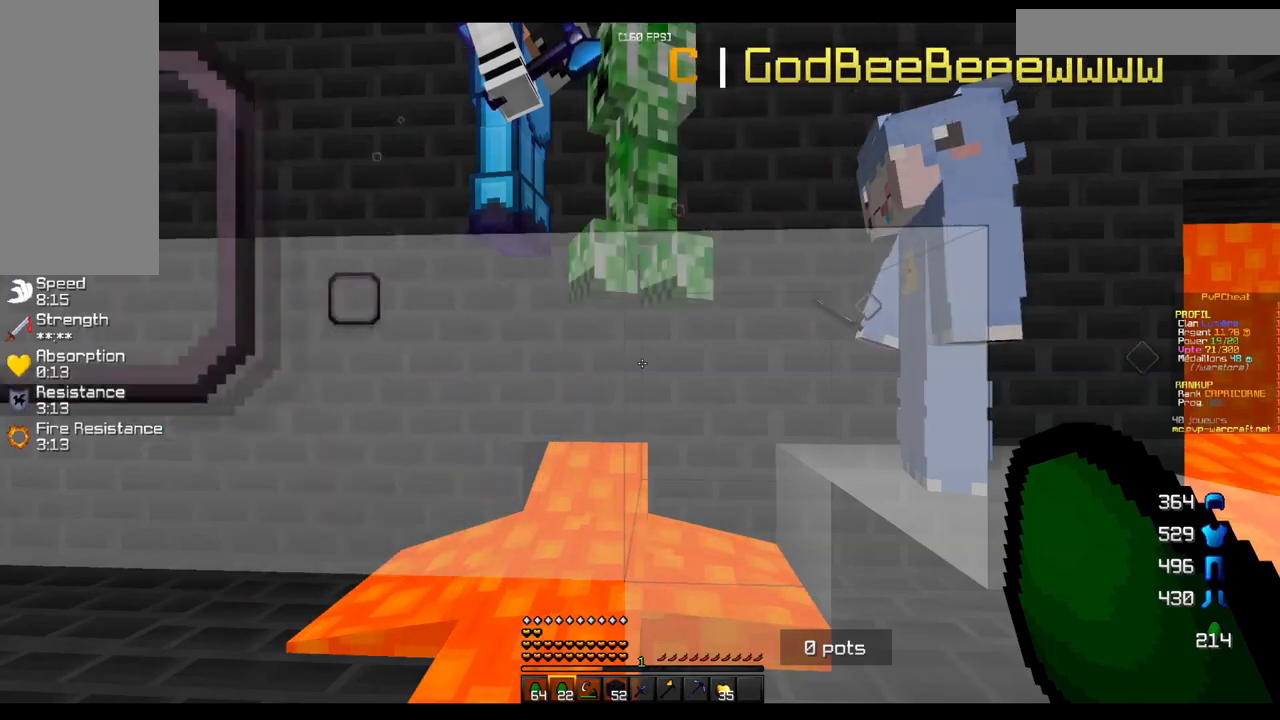
{"keys": [], "mouse": [], "events": []}
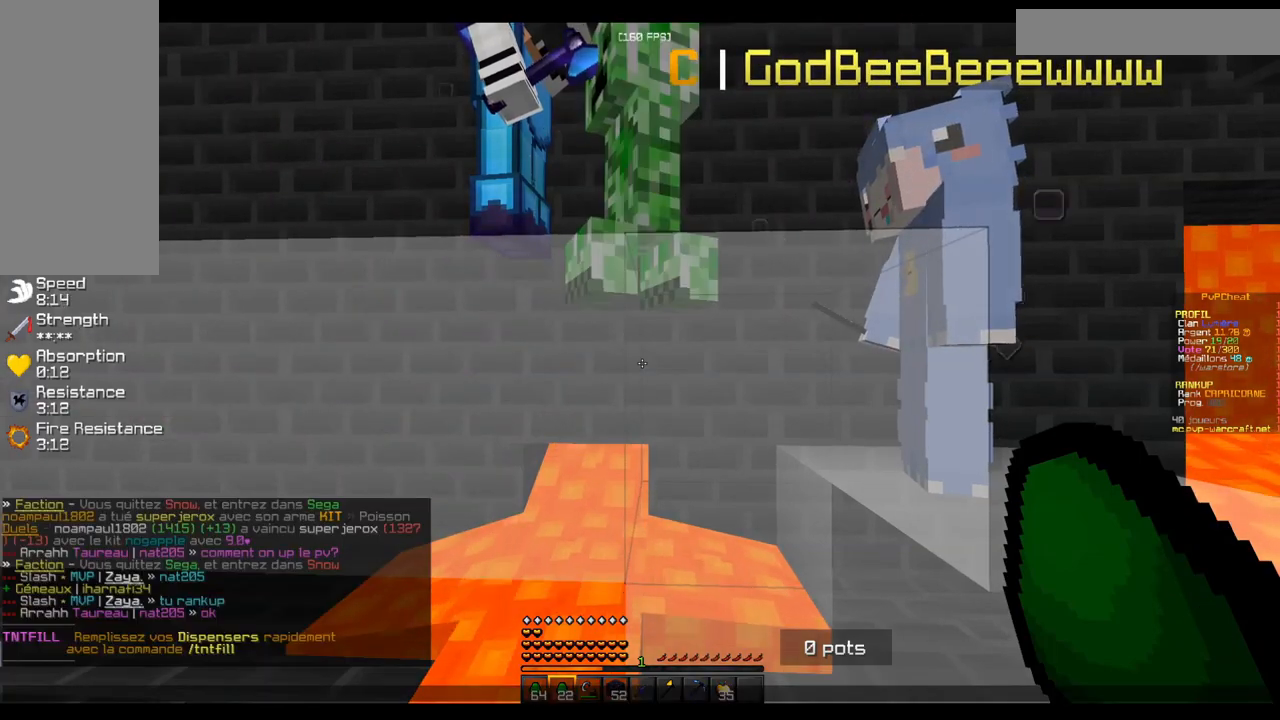
{"keys": [], "mouse": [], "events": []}
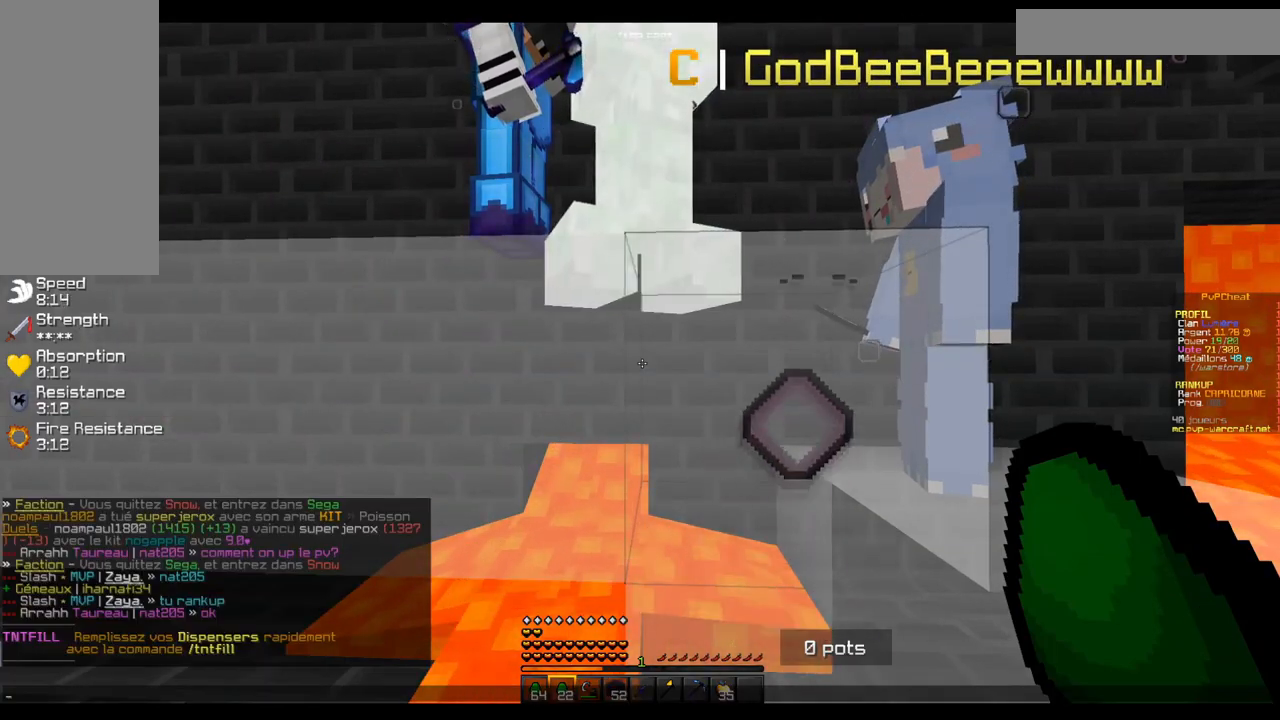
{"keys": [], "mouse": [], "events": []}
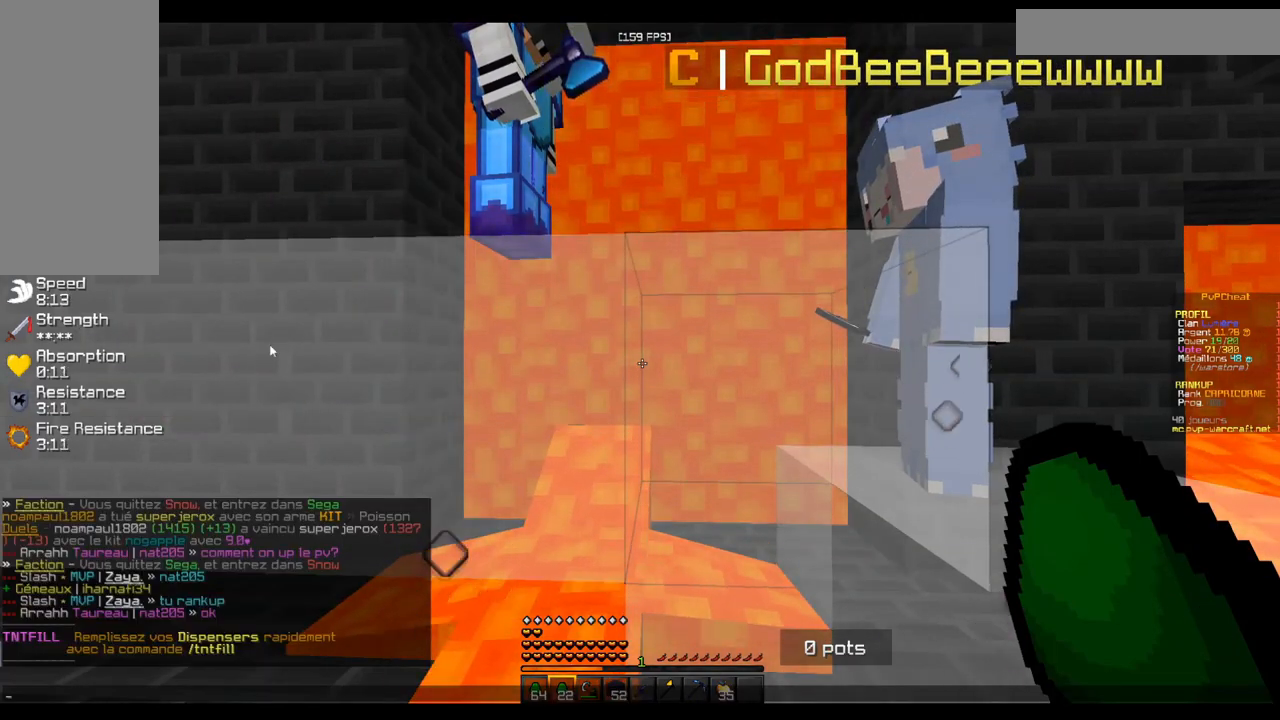
{"keys": [], "mouse": [], "events": []}
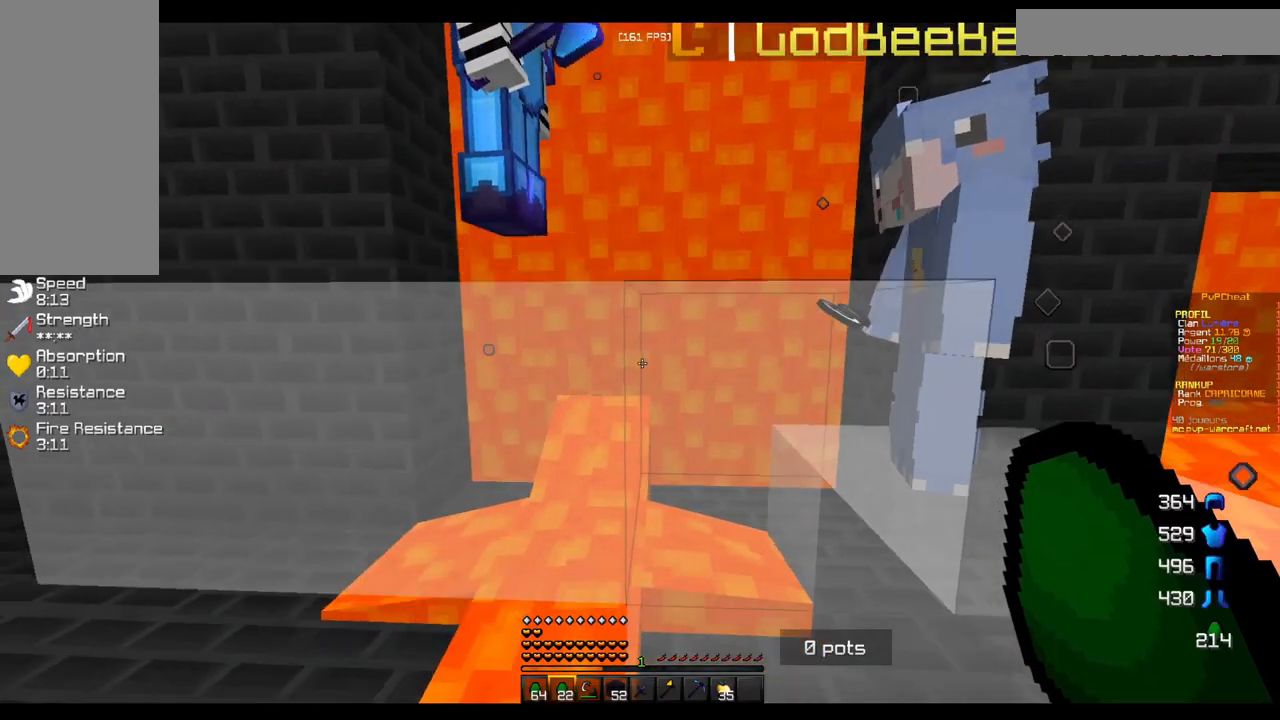
{"keys": [], "mouse": [], "events": []}
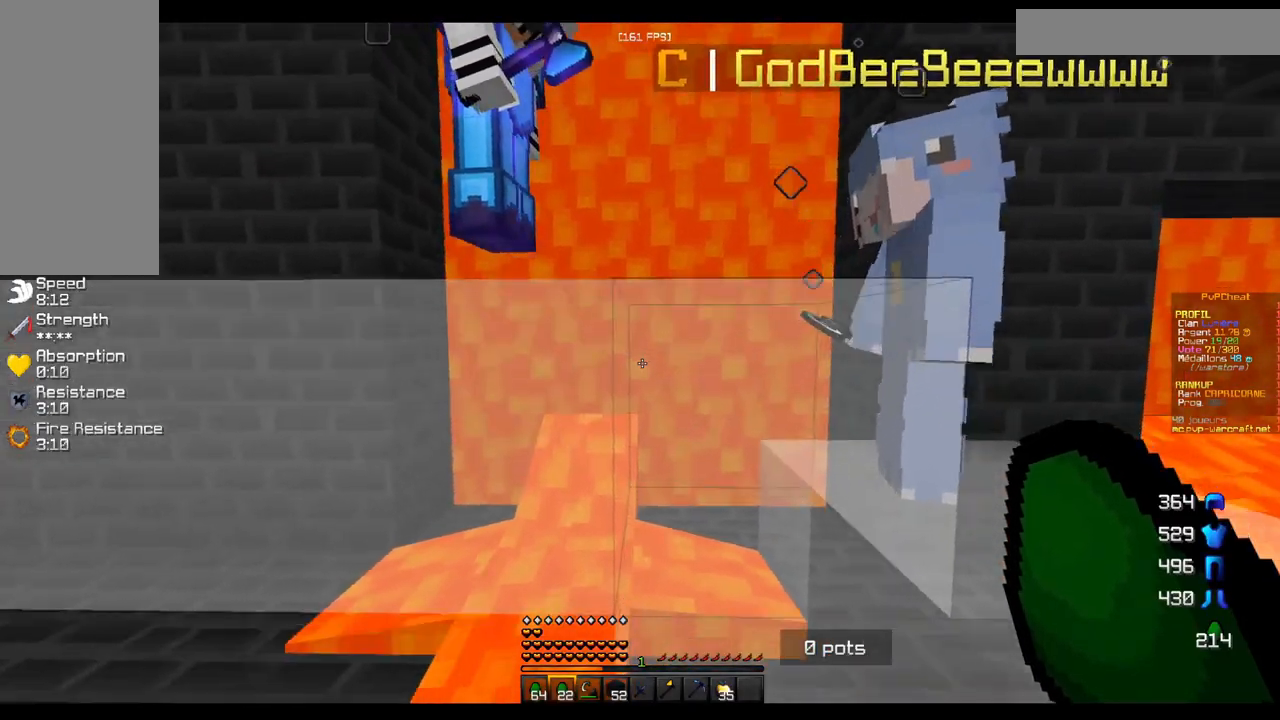
{"keys": ["s"], "mouse": [], "events": [[433, "s", "down"]]}
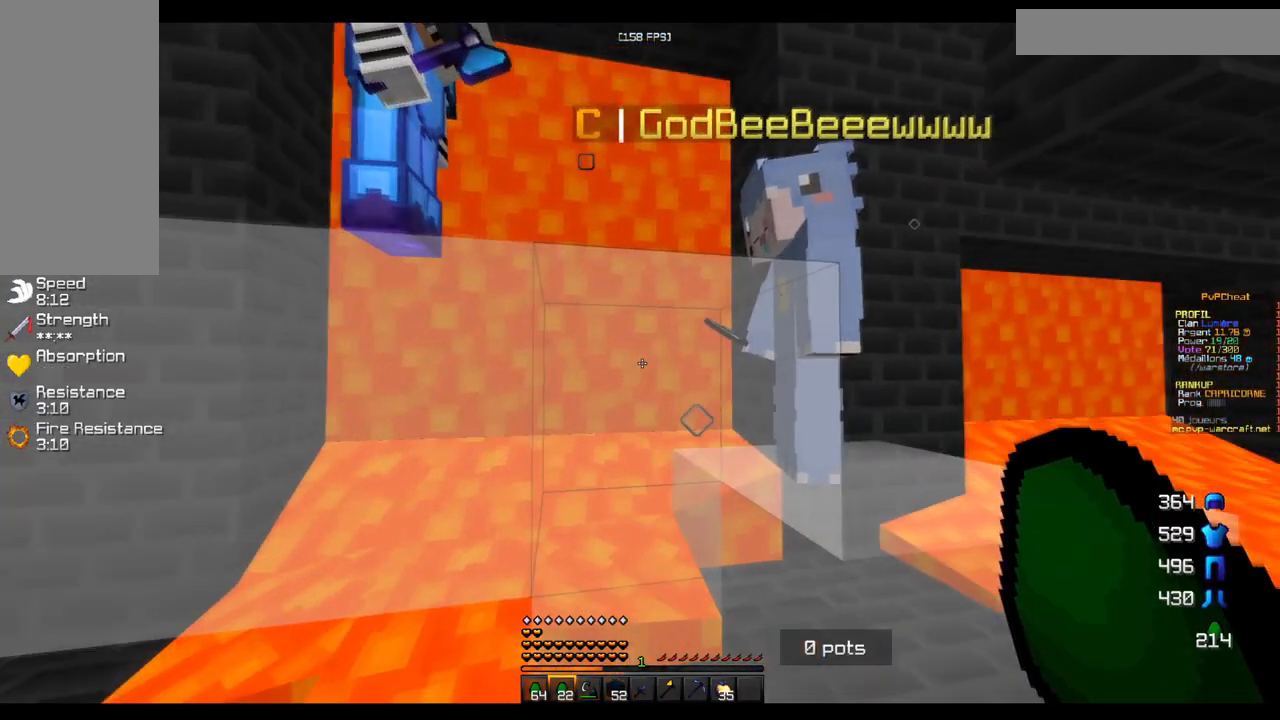
{"keys": ["s"], "mouse": [], "events": []}
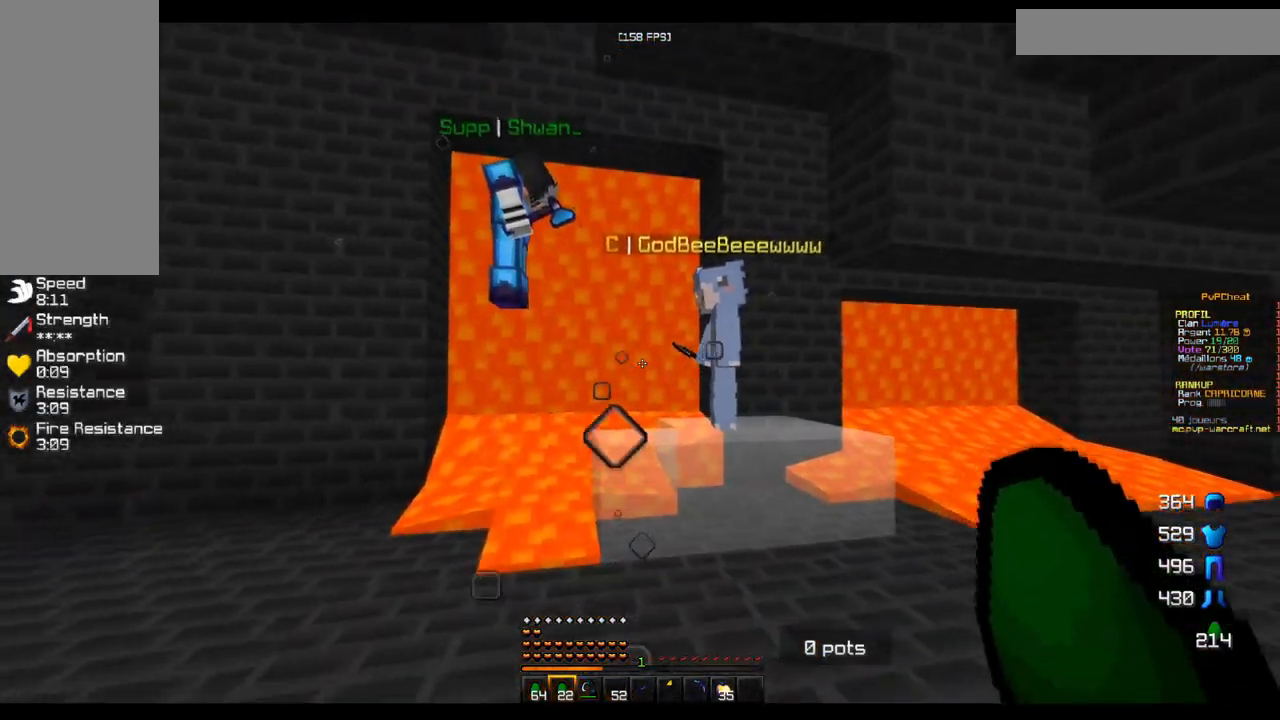
{"keys": [], "mouse": [], "events": [[334, "s", "up"]]}
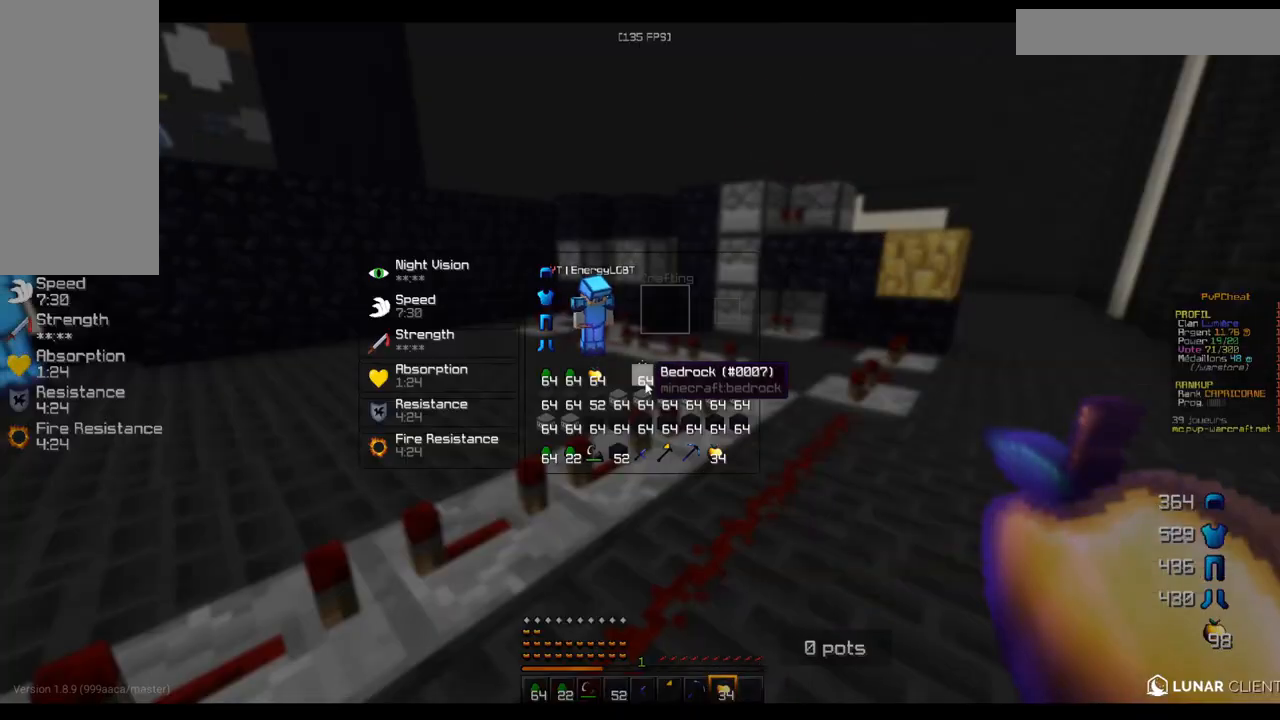
{"keys": [], "mouse": [], "events": []}
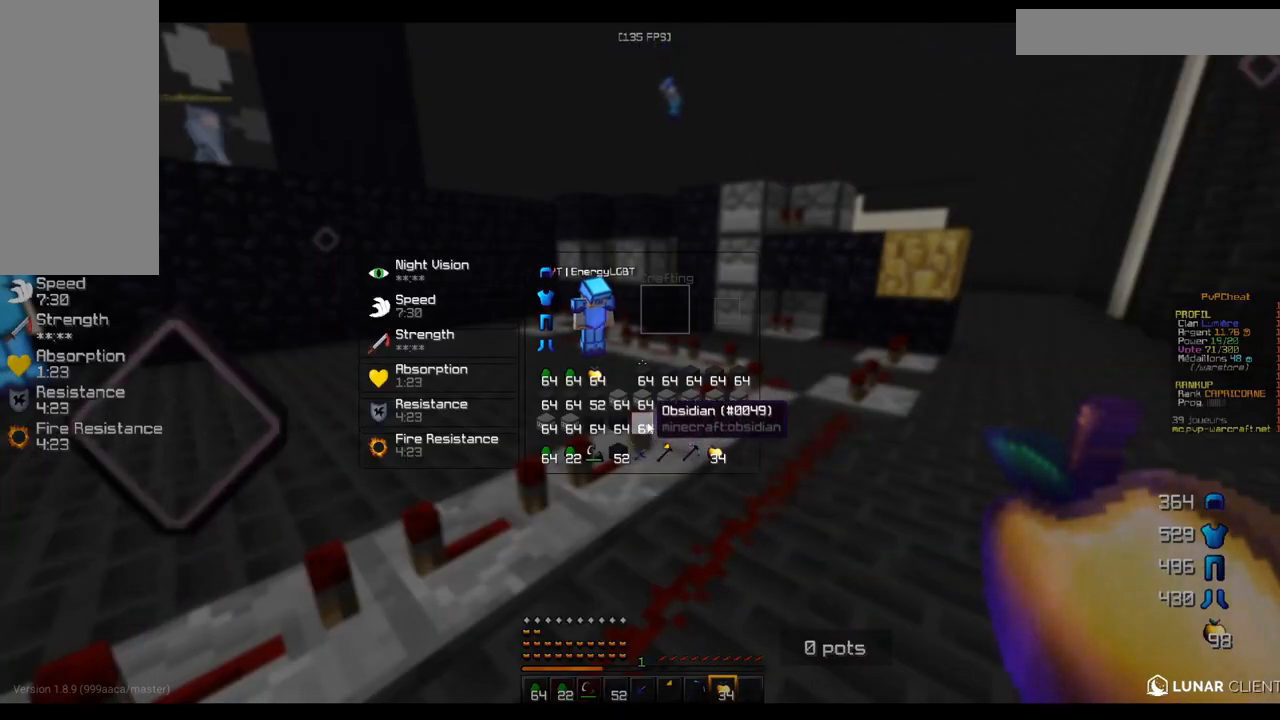
{"keys": [], "mouse": [], "events": []}
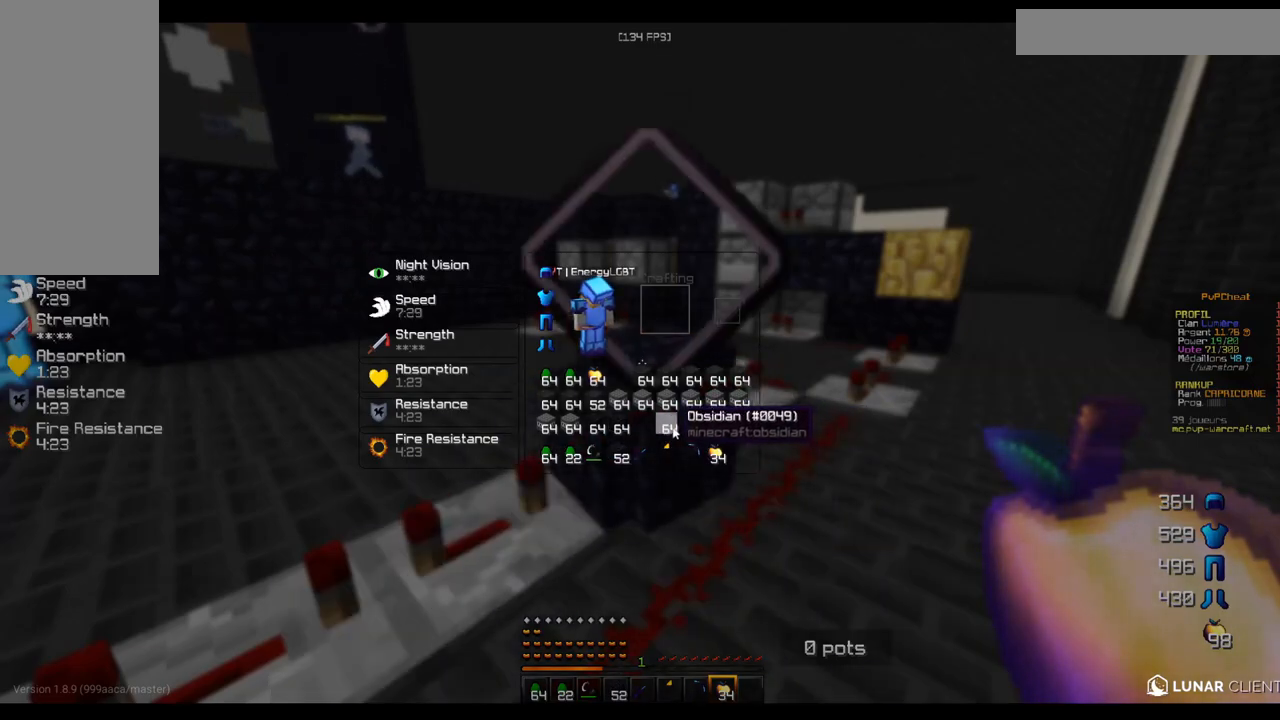
{"keys": [], "mouse": [], "events": []}
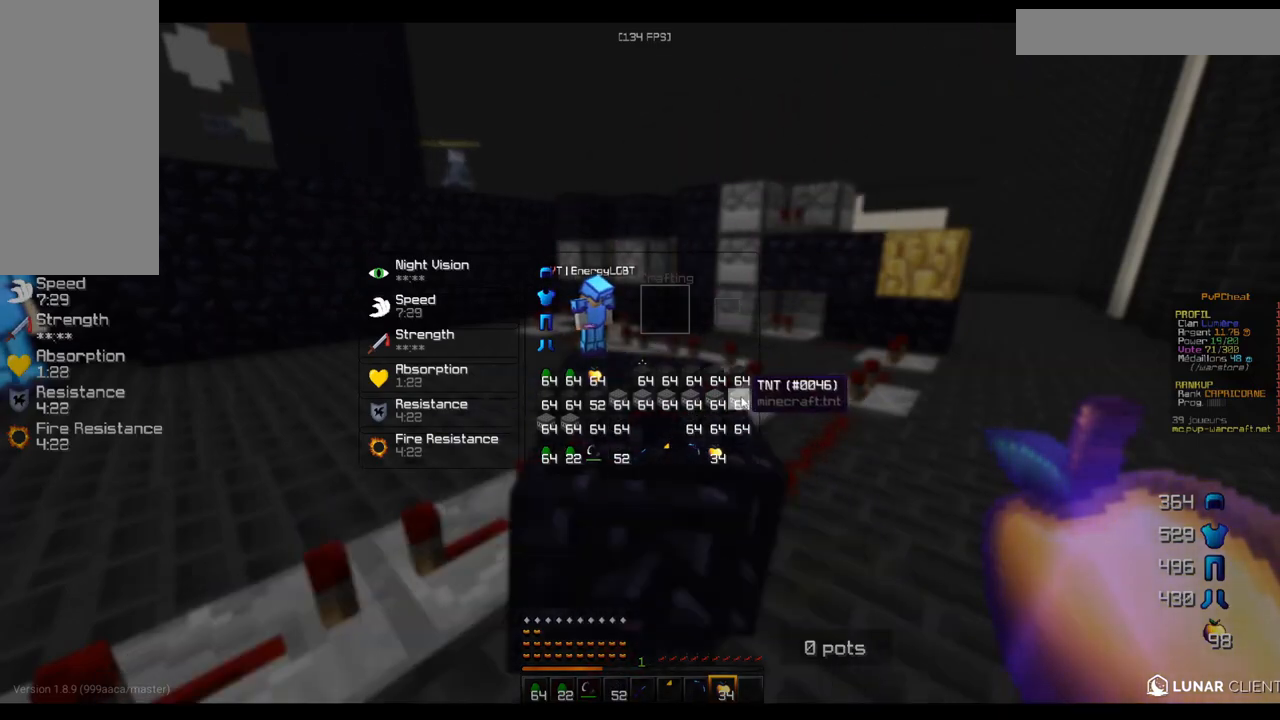
{"keys": [], "mouse": [], "events": []}
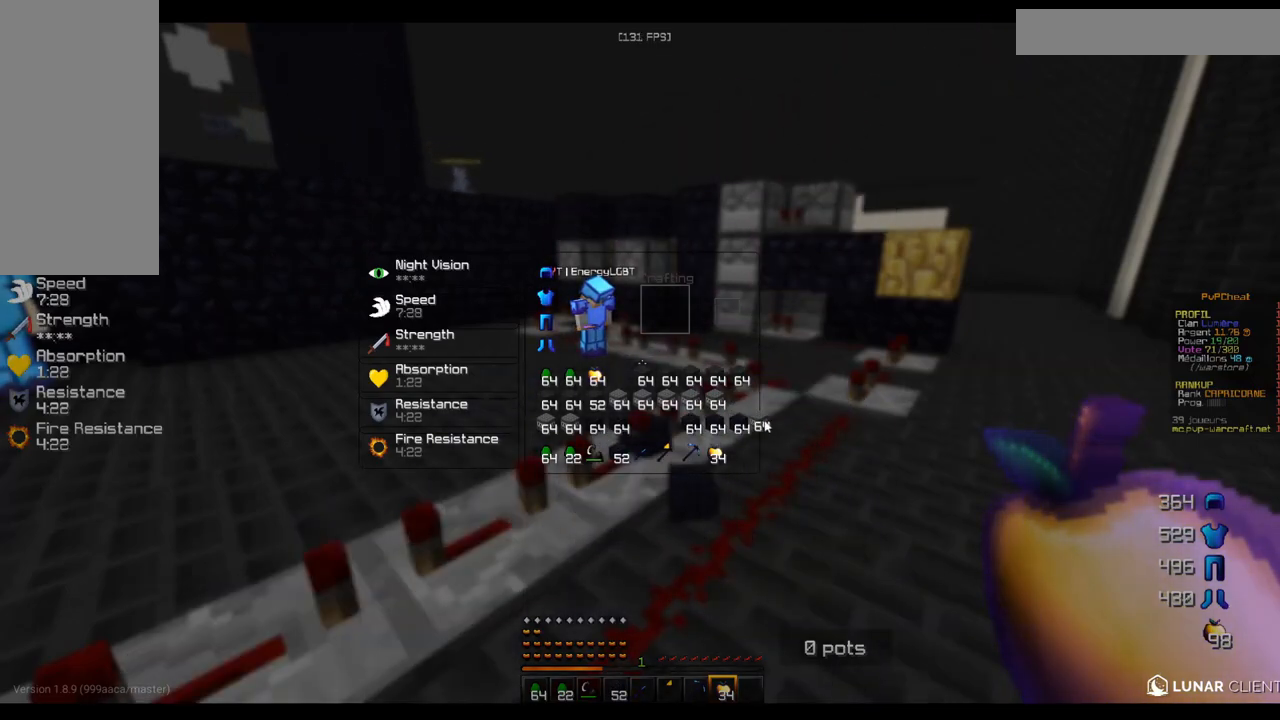
{"keys": [], "mouse": [], "events": []}
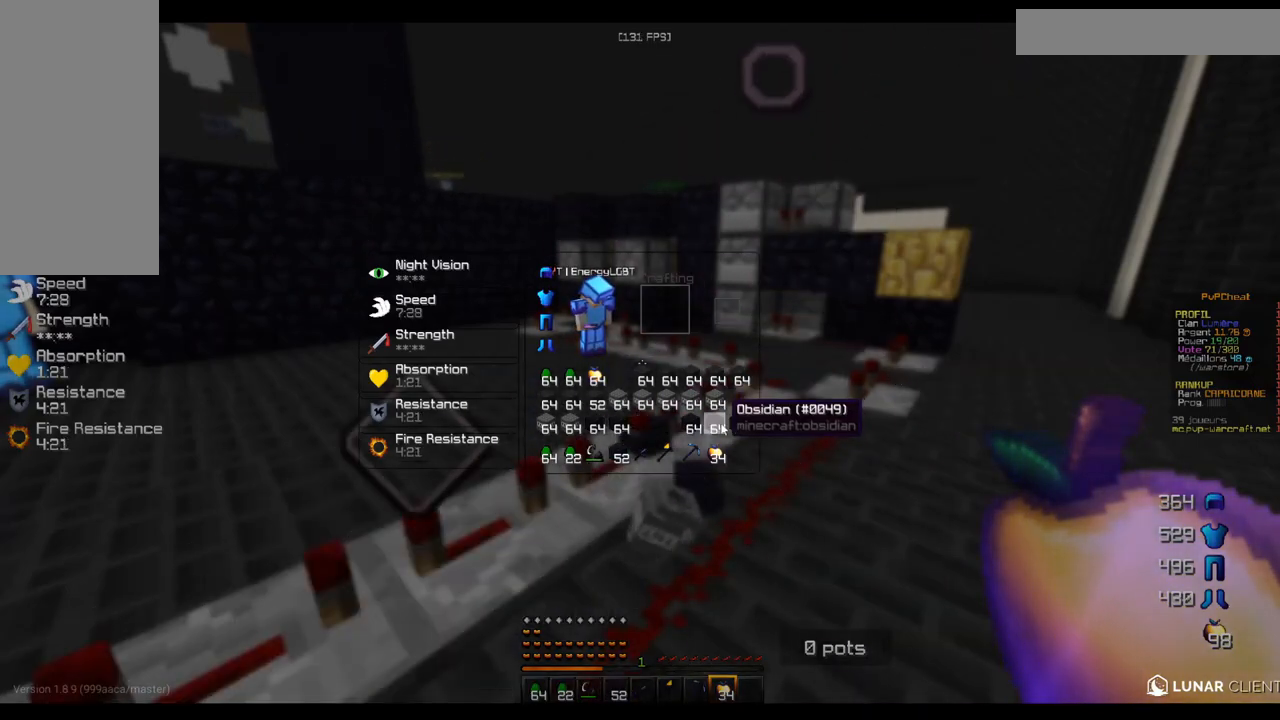
{"keys": [], "mouse": [], "events": []}
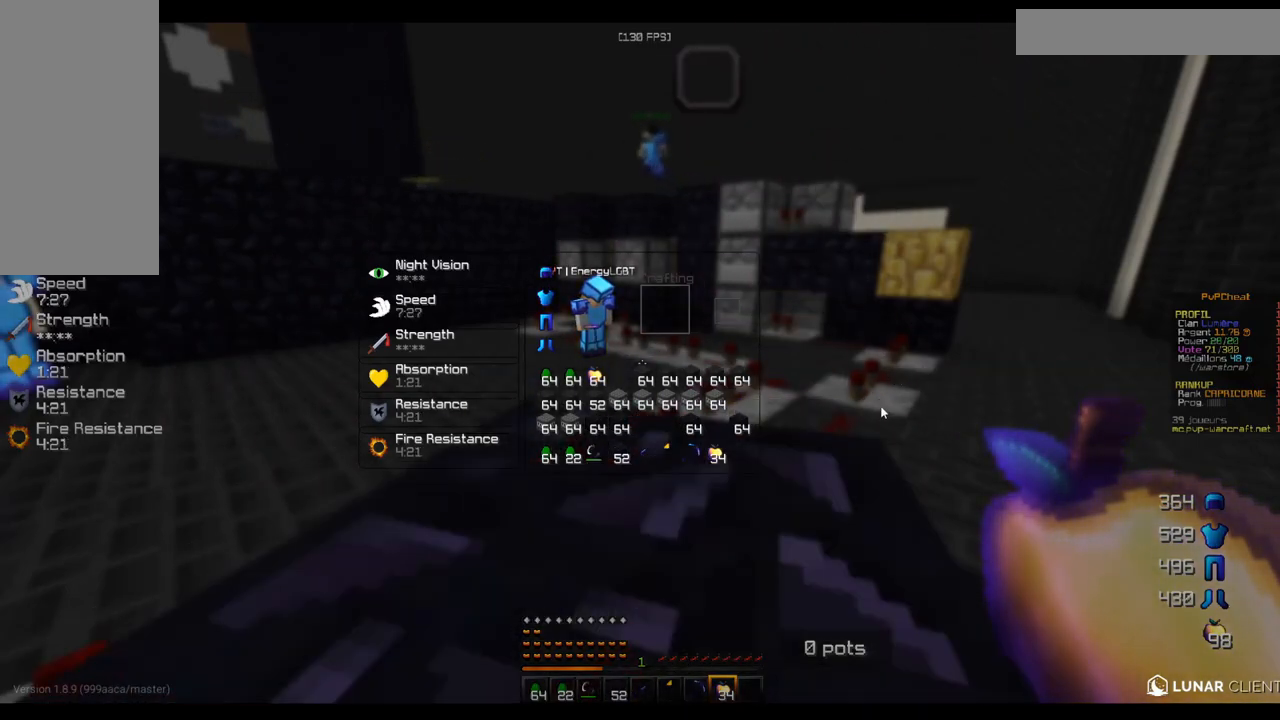
{"keys": [], "mouse": [], "events": []}
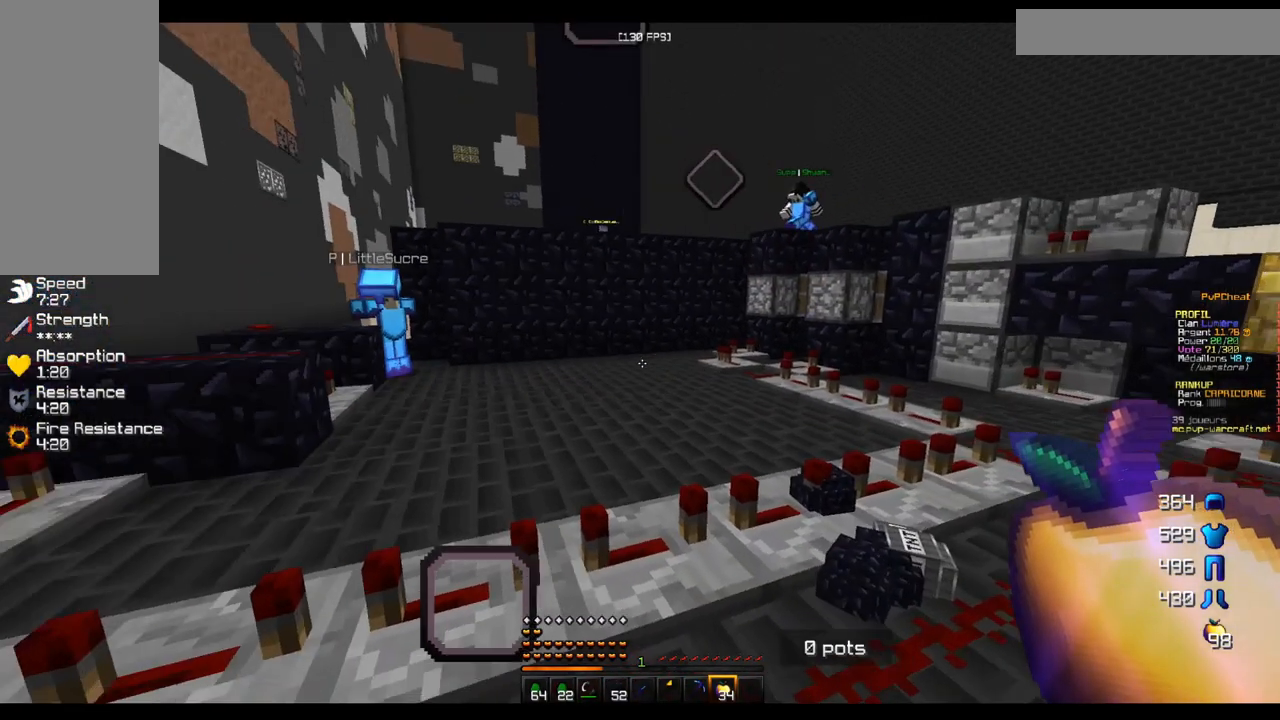
{"keys": ["z"], "mouse": [], "events": [[250, "z", "down"]]}
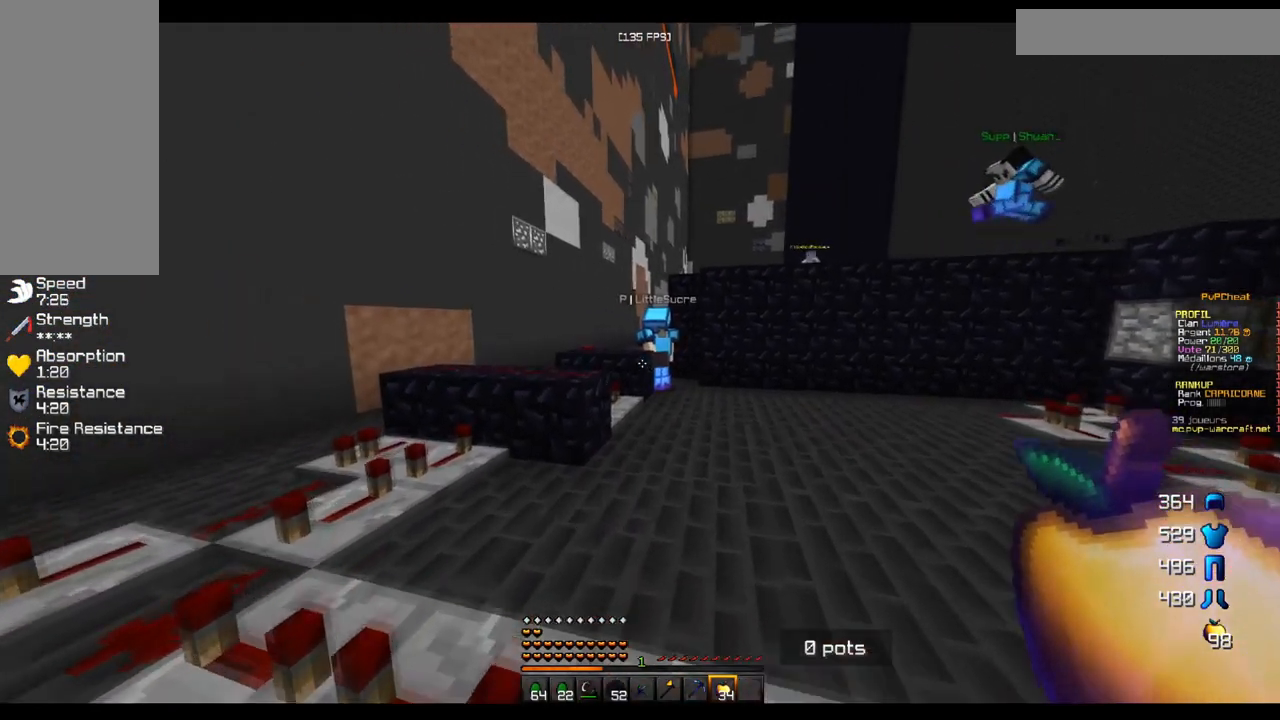
{"keys": ["d", "z"], "mouse": [], "events": [[367, "d", "down"]]}
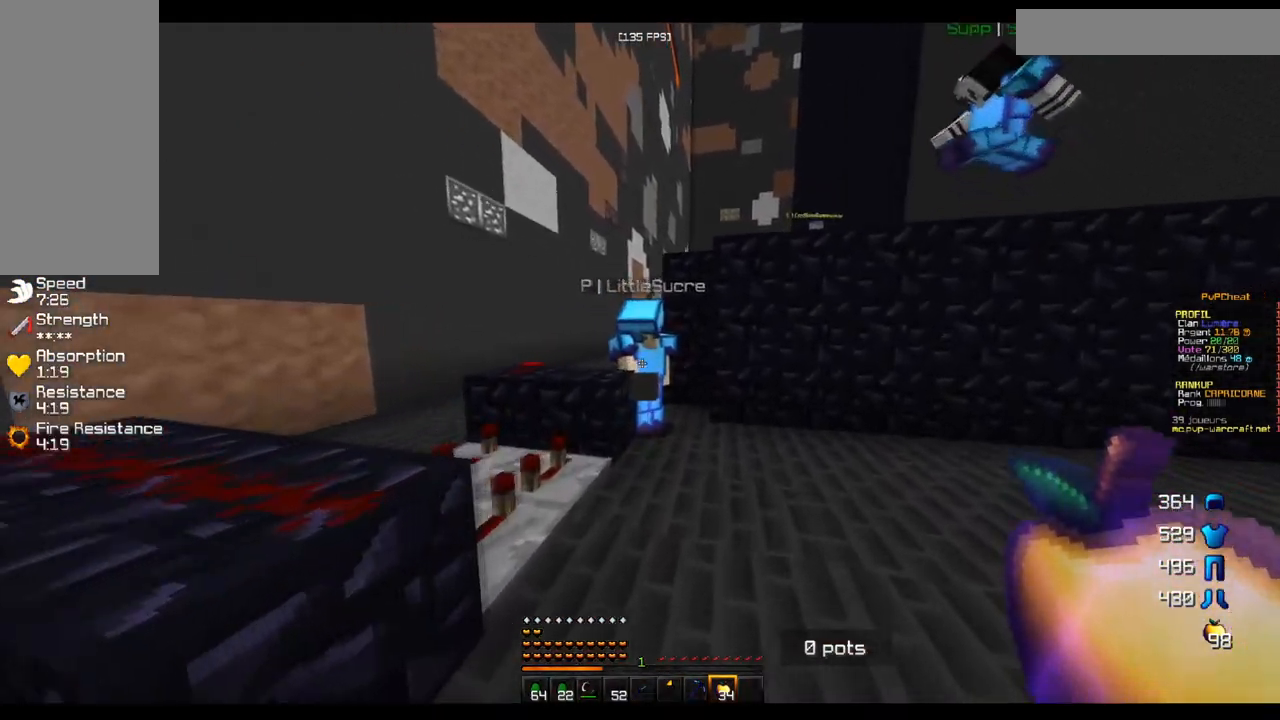
{"keys": [], "mouse": [], "events": [[100, "d", "up"], [167, "z", "up"]]}
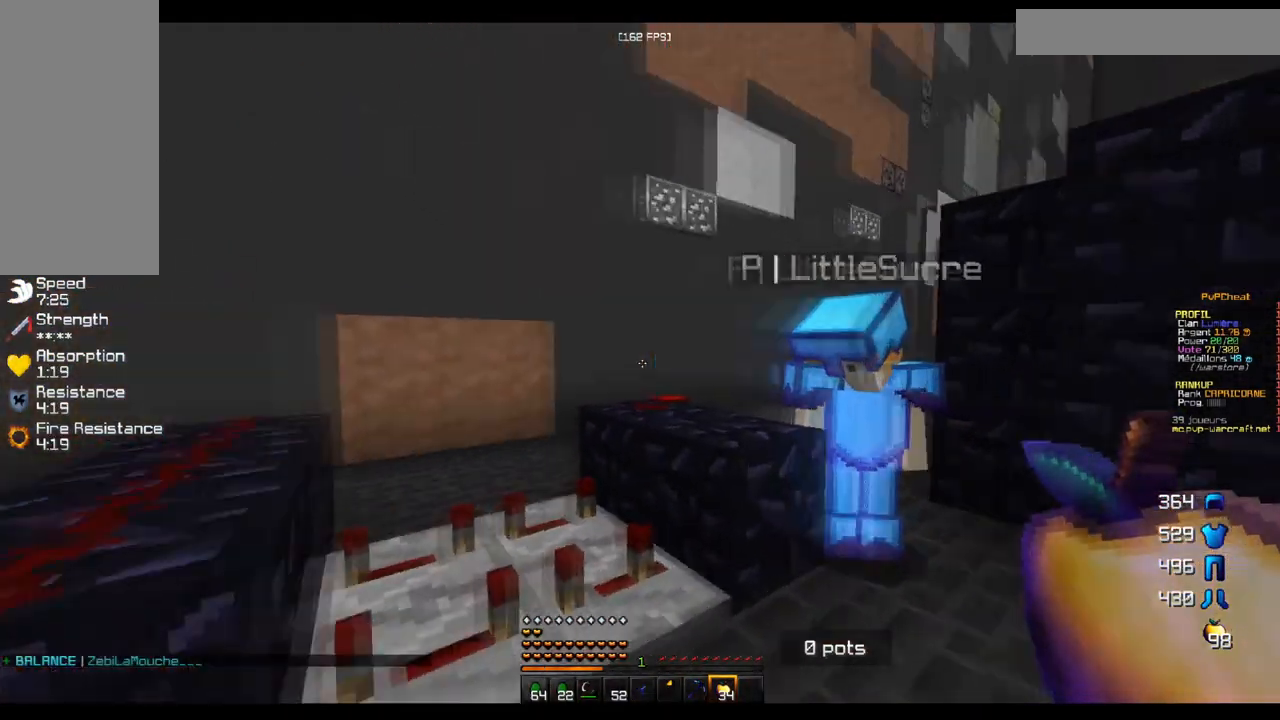
{"keys": [], "mouse": [], "events": []}
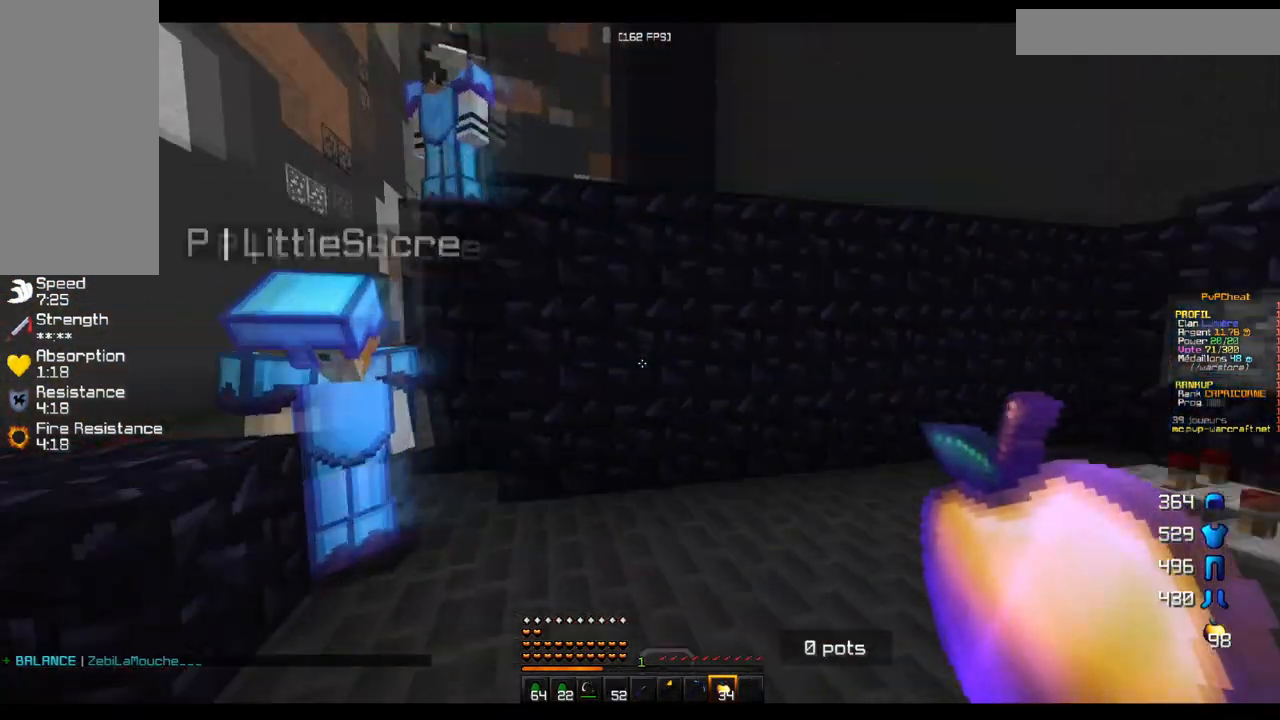
{"keys": [], "mouse": [], "events": []}
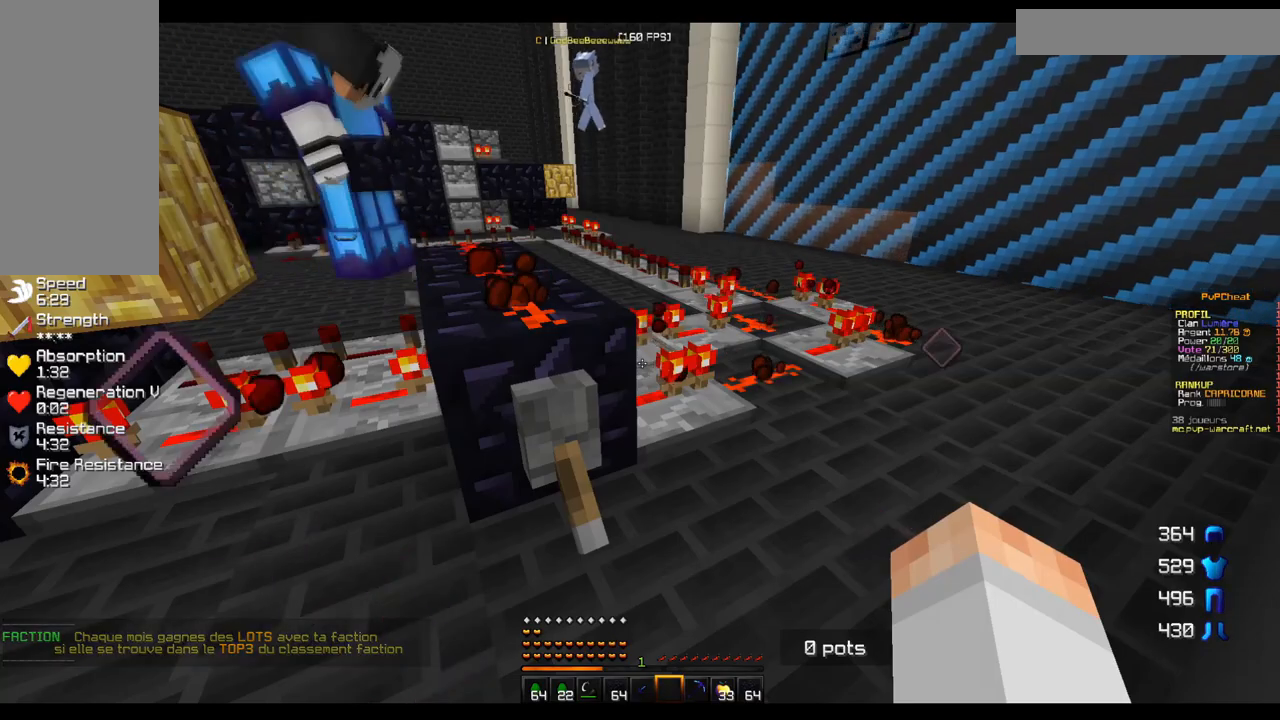
{"keys": [], "mouse": [], "events": []}
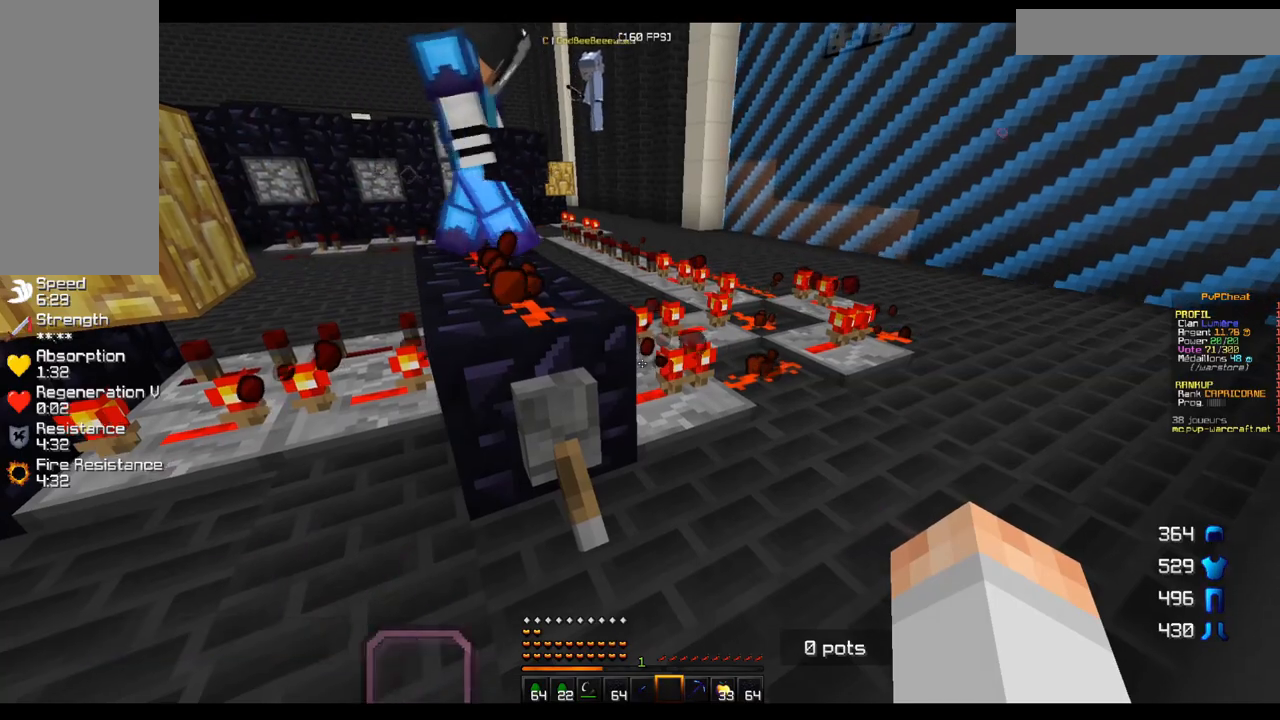
{"keys": [], "mouse": [], "events": []}
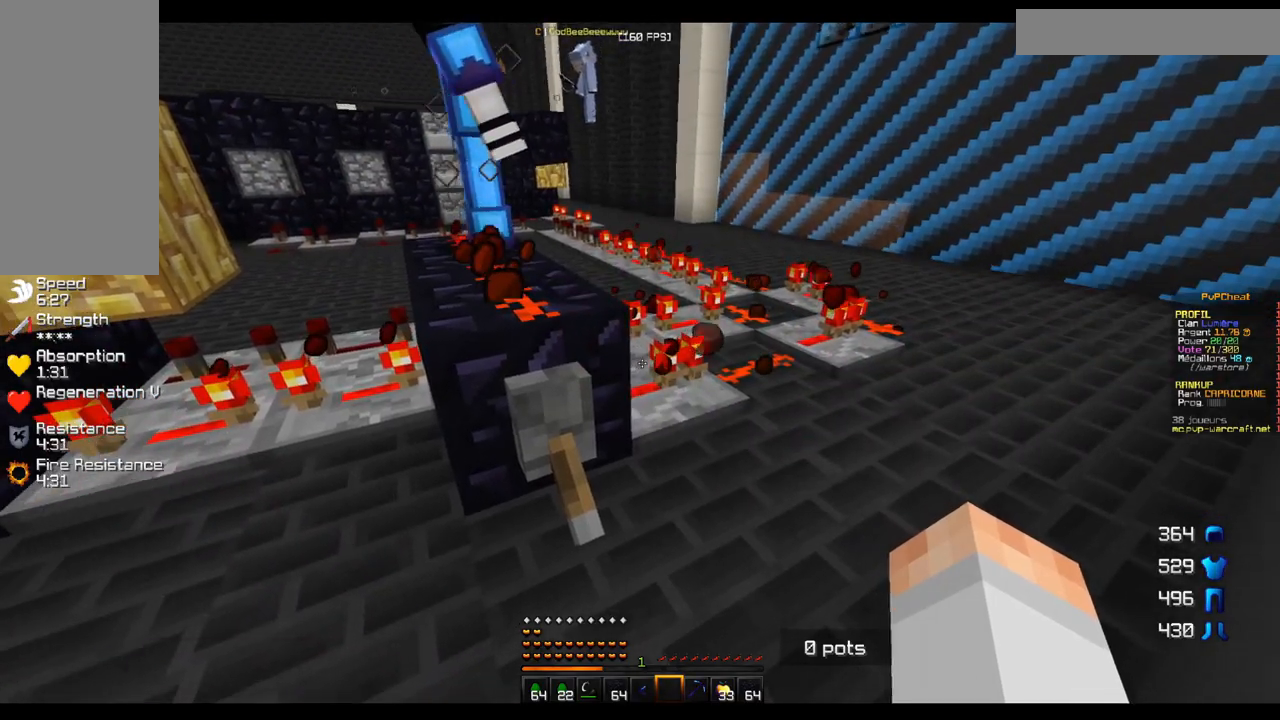
{"keys": [], "mouse": [], "events": []}
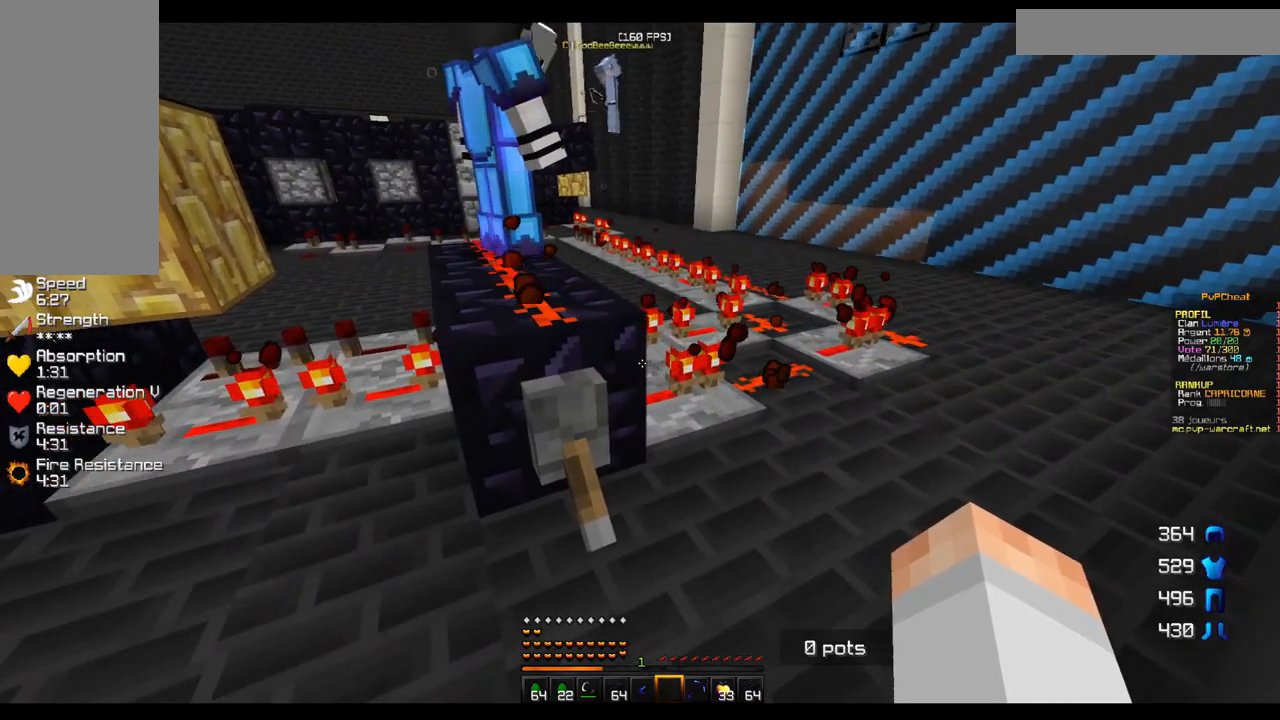
{"keys": [], "mouse": [], "events": []}
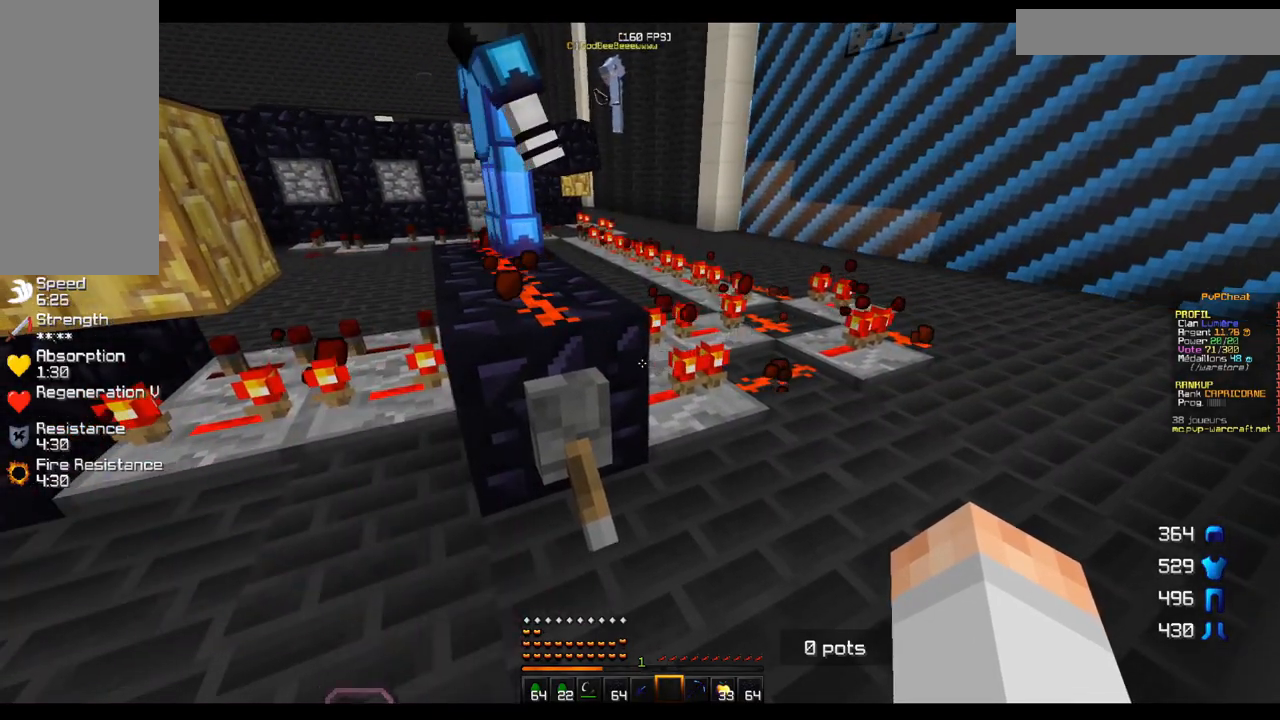
{"keys": [], "mouse": [], "events": []}
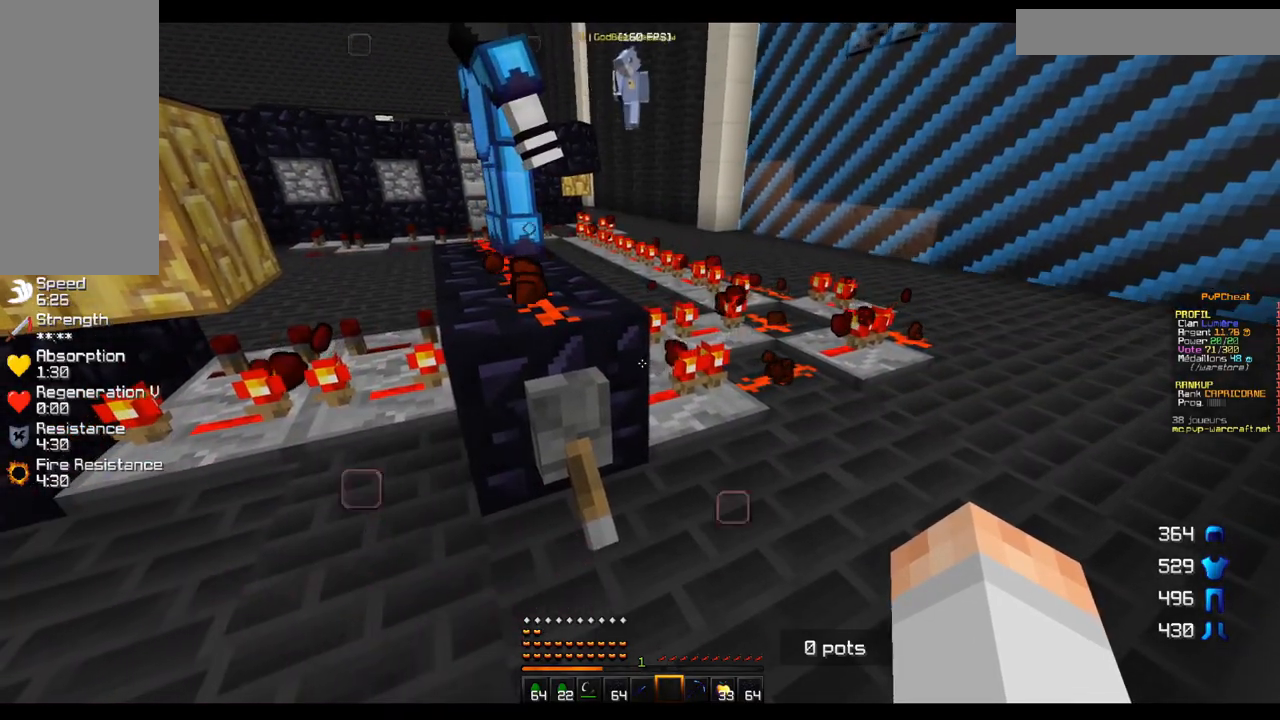
{"keys": ["d"], "mouse": [], "events": [[83, "z", "down"], [217, "d", "down"], [400, "z", "up"]]}
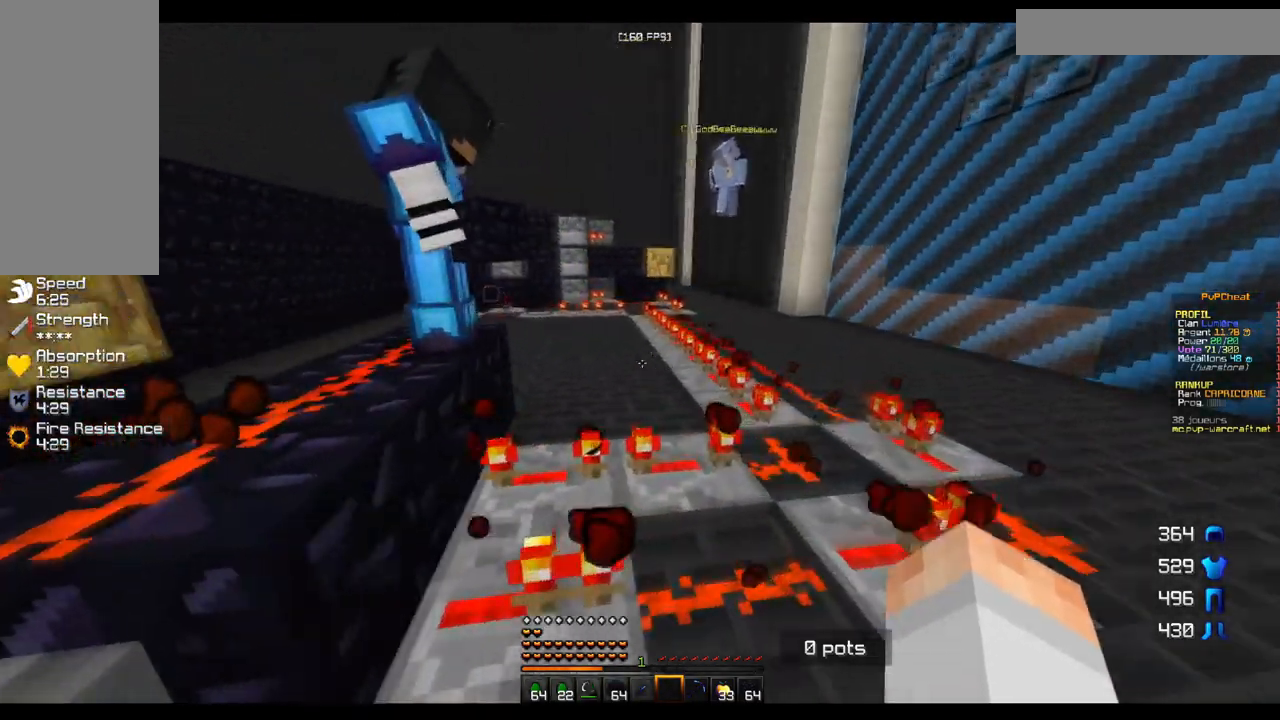
{"keys": [], "mouse": [], "events": [[17, "d", "up"]]}
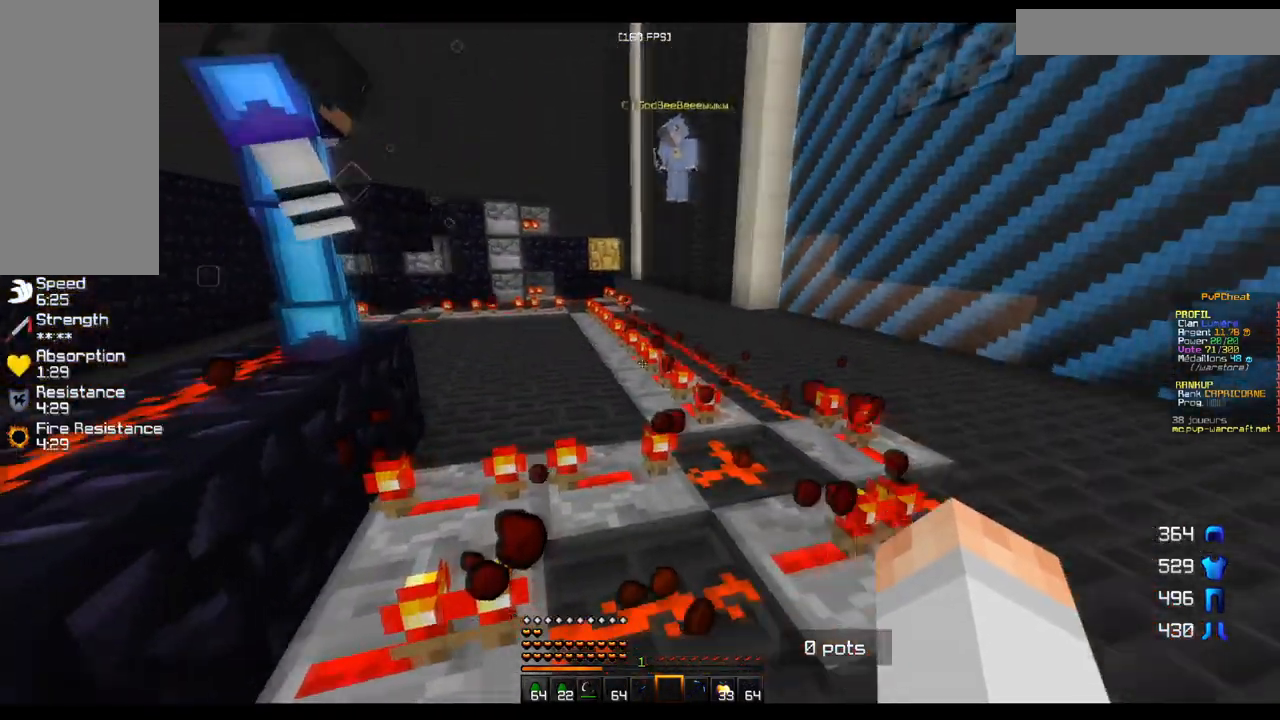
{"keys": [], "mouse": [], "events": []}
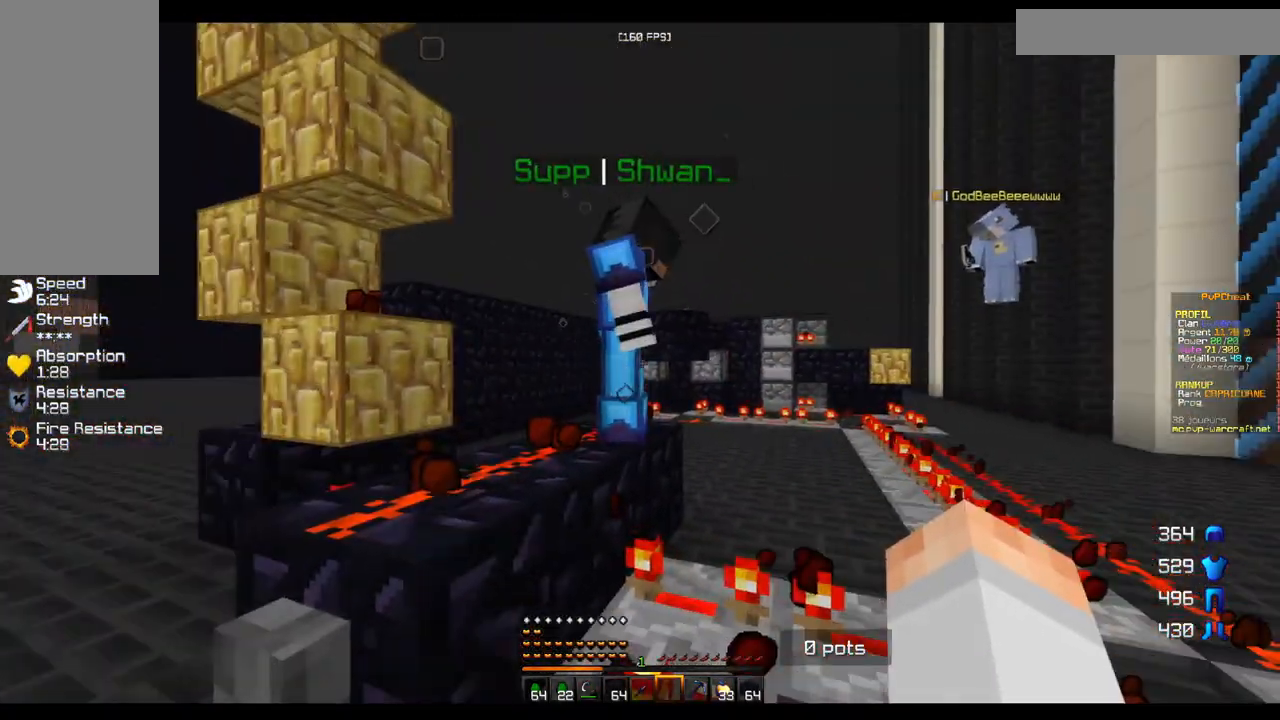
{"keys": ["d"], "mouse": [], "events": [[201, "d", "down"]]}